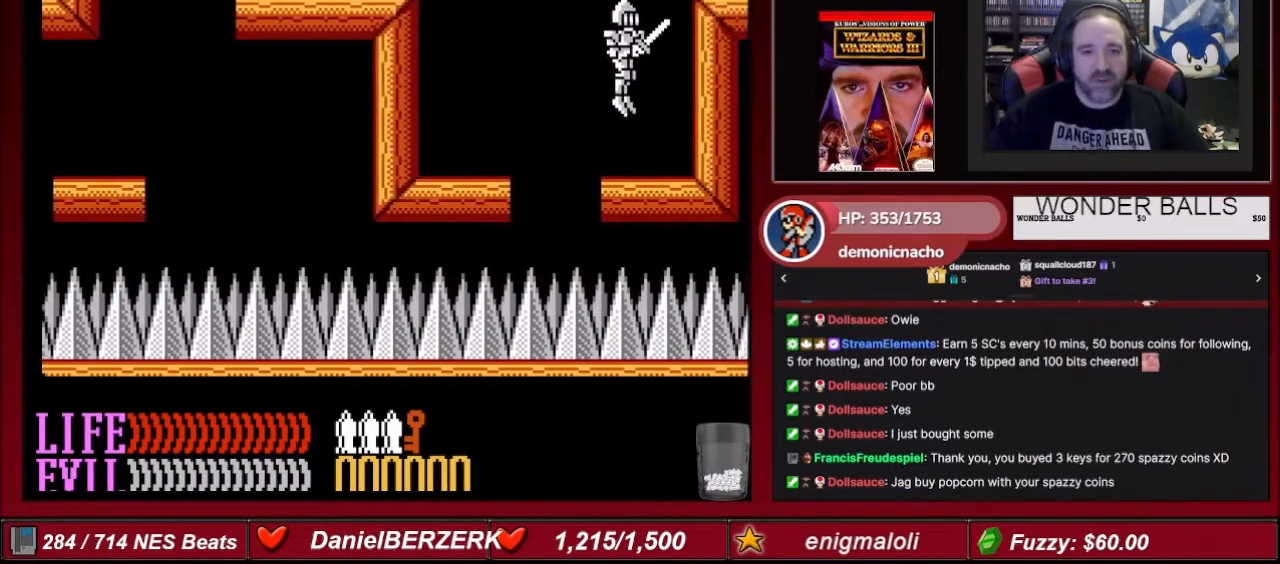
Gameplay with a controller (Nintendo layout); each line is a JSON object with the inputs held at the frame after it. "events" lists button and stick changes between this image and that frame as [ms after this image, input, new state], when the widget could be followed in between. Not read: L3 R3.
{"buttons": [], "events": [[33, "DPAD_RIGHT", "down"], [367, "DPAD_RIGHT", "up"]]}
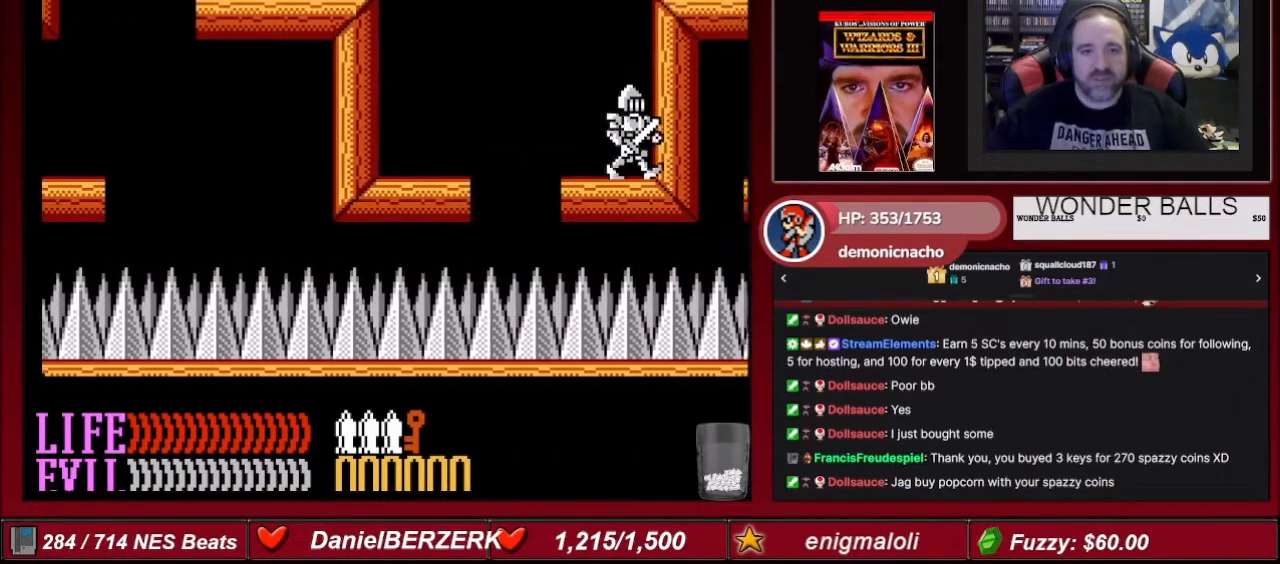
{"buttons": ["DPAD_DOWN"], "events": [[200, "DPAD_DOWN", "down"]]}
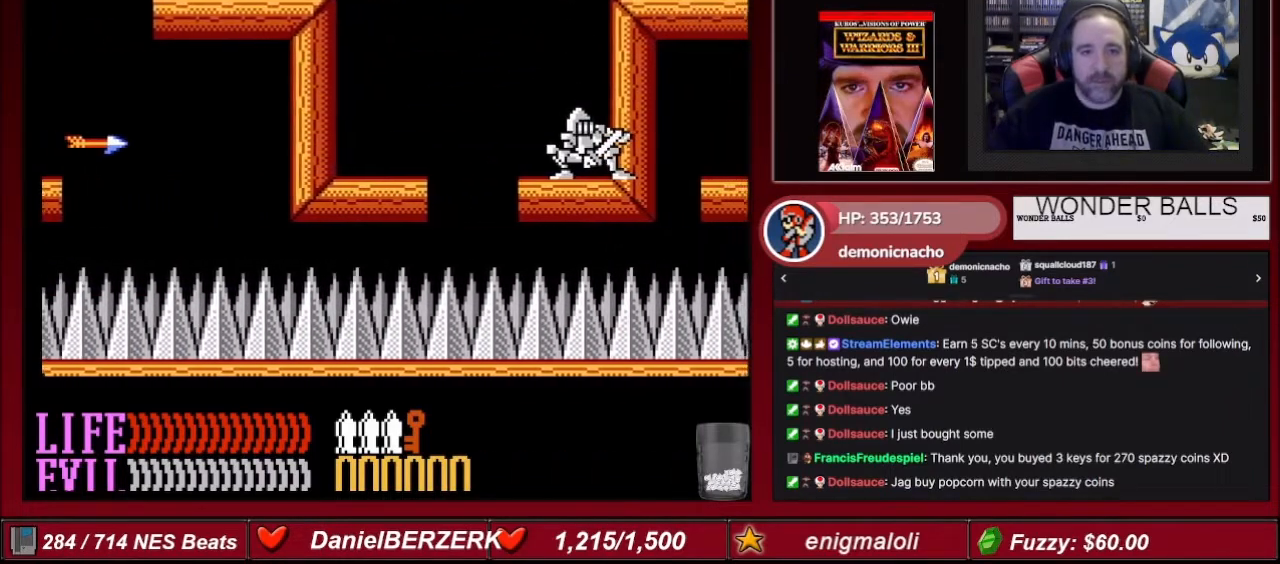
{"buttons": [], "events": [[33, "DPAD_DOWN", "up"], [200, "DPAD_DOWN", "down"], [333, "DPAD_DOWN", "up"], [400, "DPAD_DOWN", "down"], [500, "DPAD_DOWN", "up"]]}
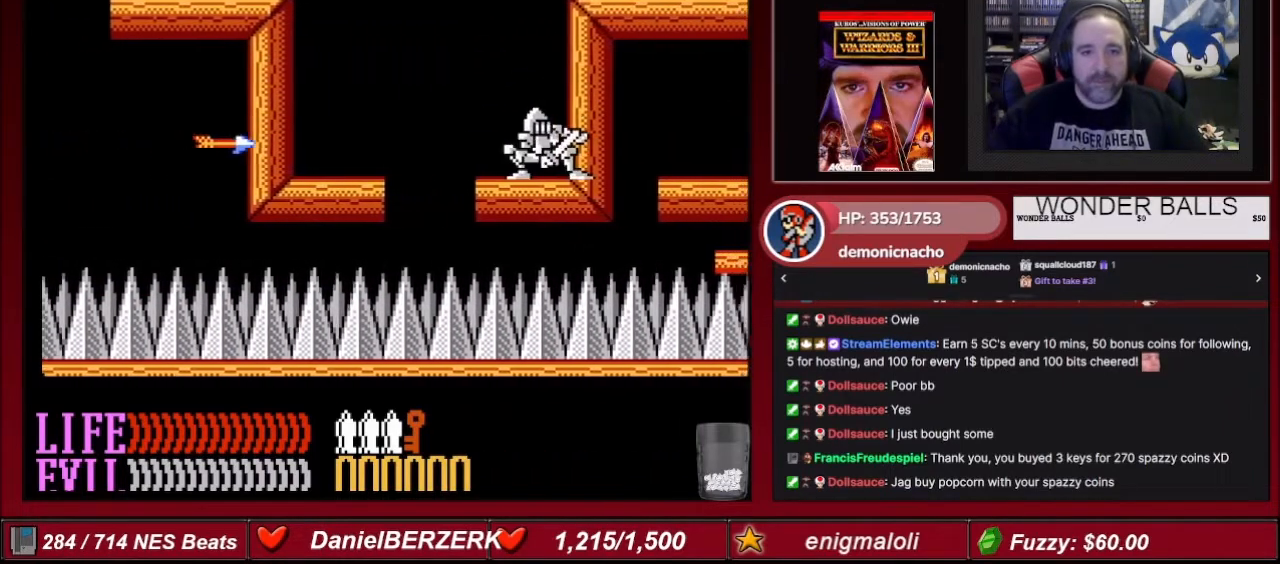
{"buttons": ["A"], "events": [[67, "DPAD_DOWN", "down"], [167, "DPAD_DOWN", "up"], [267, "A", "down"]]}
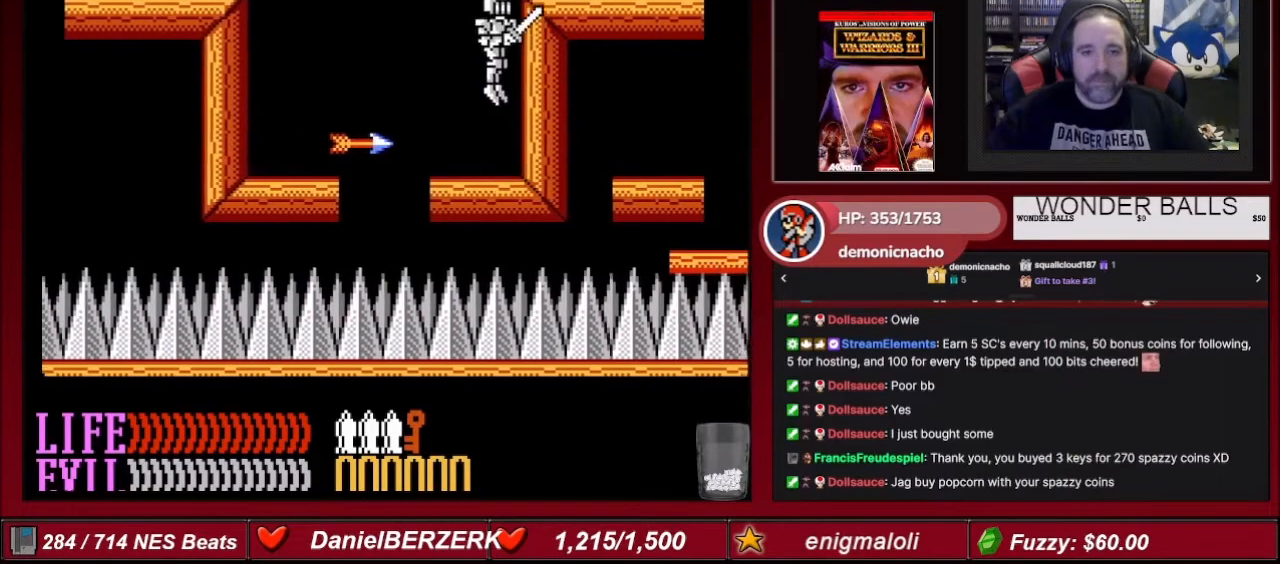
{"buttons": ["DPAD_RIGHT"], "events": [[67, "DPAD_RIGHT", "down"], [500, "A", "up"]]}
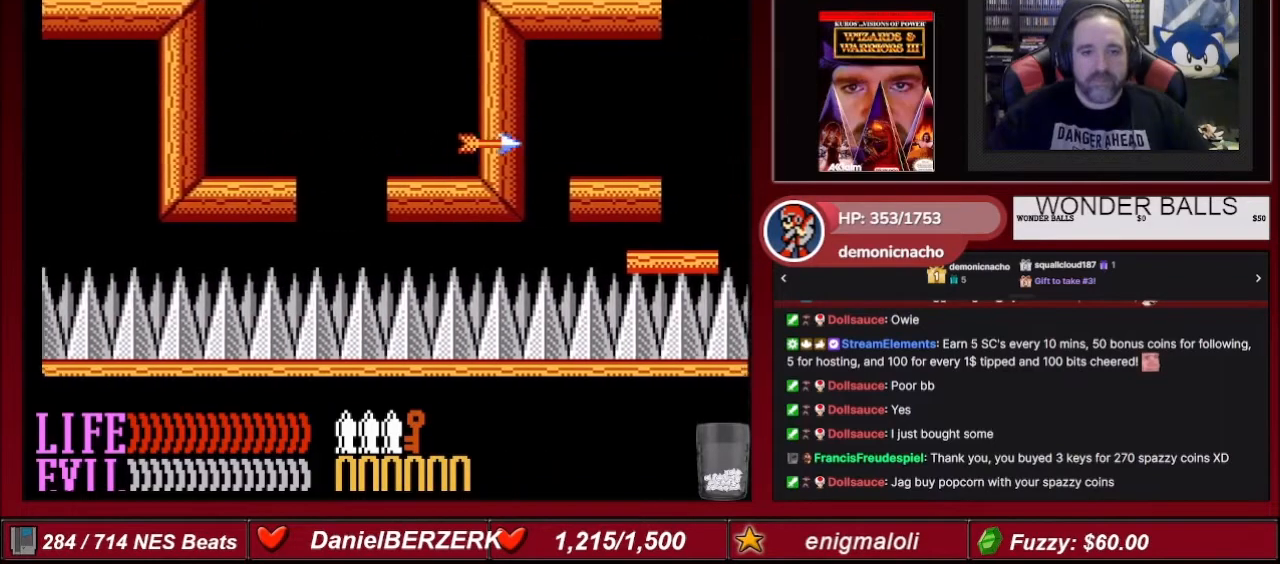
{"buttons": ["DPAD_RIGHT"], "events": [[167, "DPAD_RIGHT", "up"], [434, "DPAD_RIGHT", "down"]]}
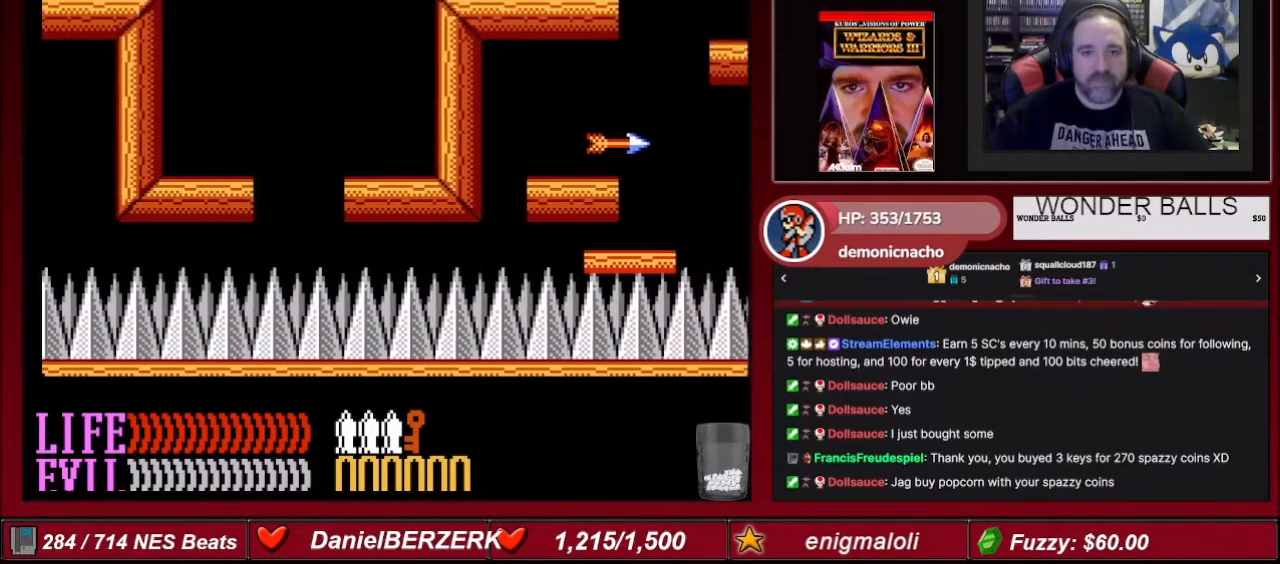
{"buttons": ["DPAD_RIGHT"], "events": []}
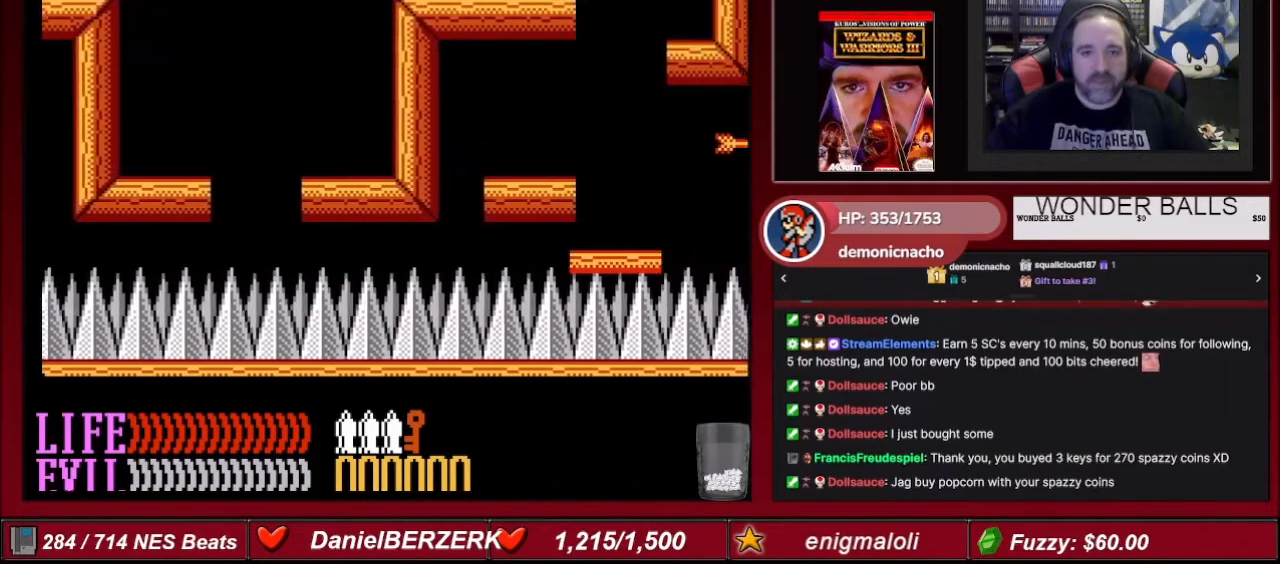
{"buttons": ["DPAD_RIGHT"], "events": [[34, "DPAD_RIGHT", "up"], [267, "DPAD_RIGHT", "down"]]}
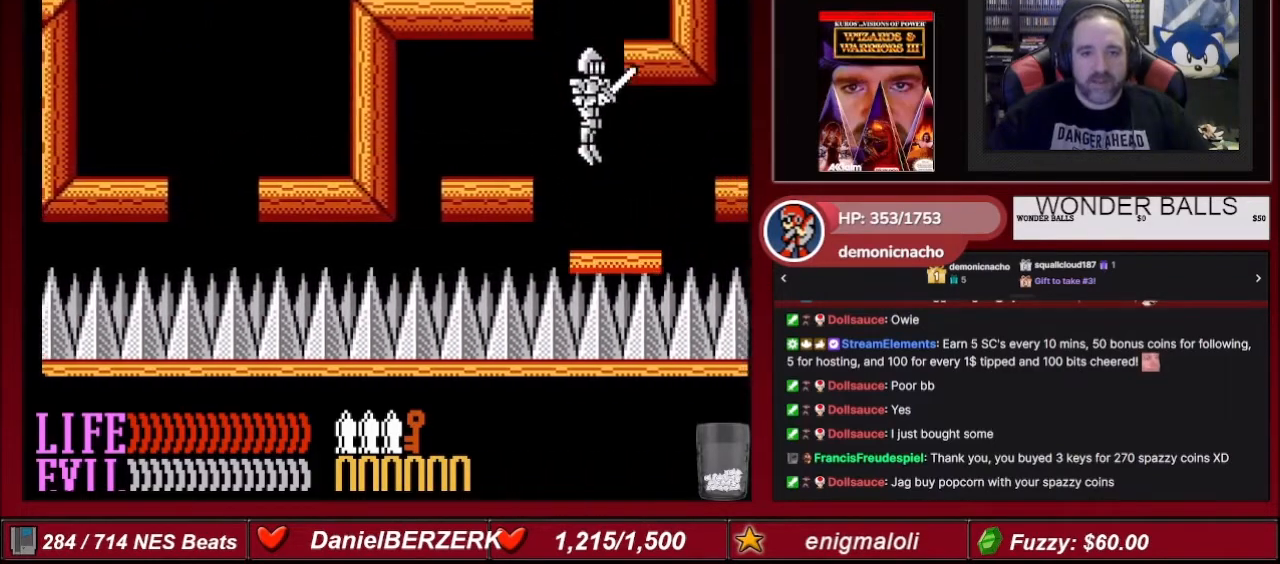
{"buttons": [], "events": [[100, "DPAD_RIGHT", "up"]]}
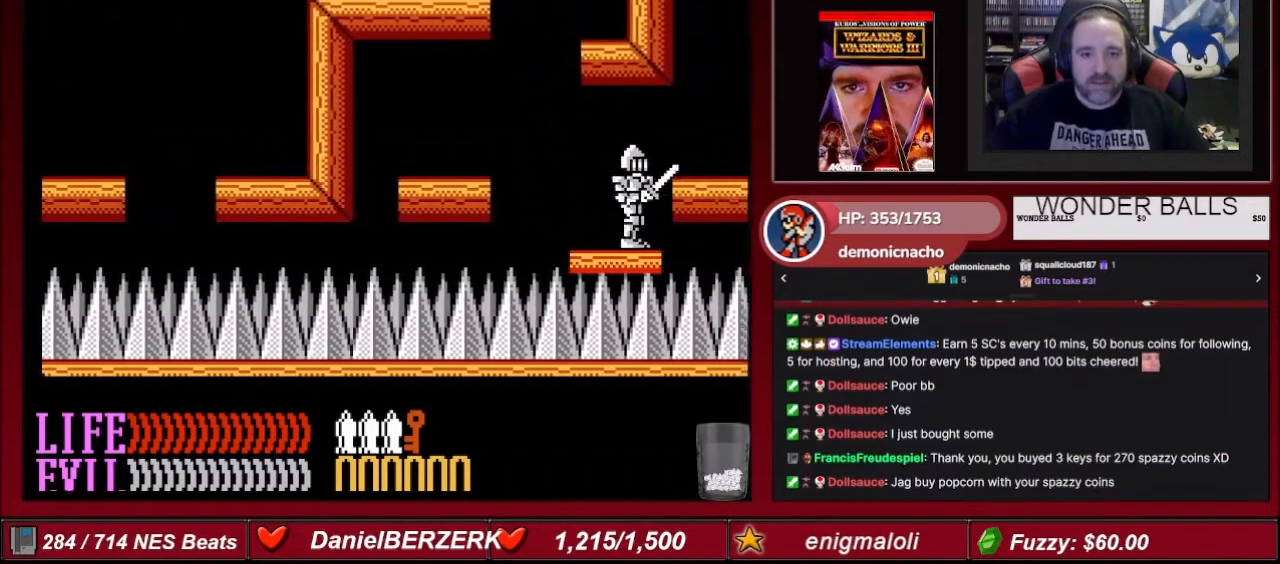
{"buttons": ["A", "DPAD_RIGHT"], "events": [[200, "A", "down"], [267, "DPAD_RIGHT", "down"]]}
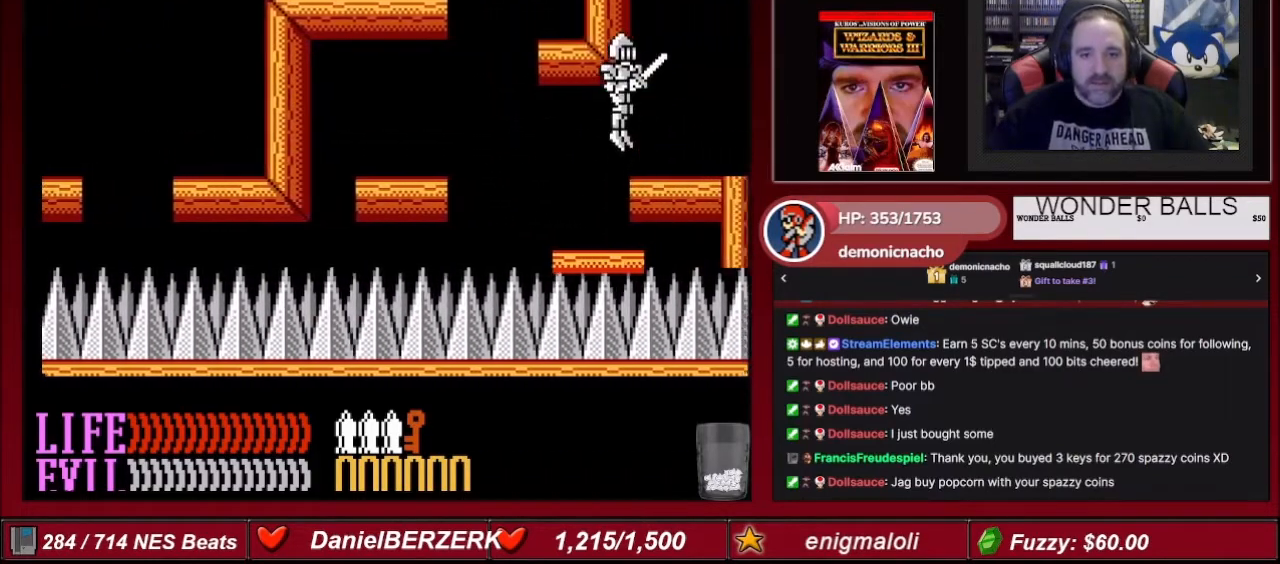
{"buttons": ["DPAD_RIGHT"], "events": [[33, "A", "up"], [167, "DPAD_RIGHT", "up"], [434, "DPAD_RIGHT", "down"]]}
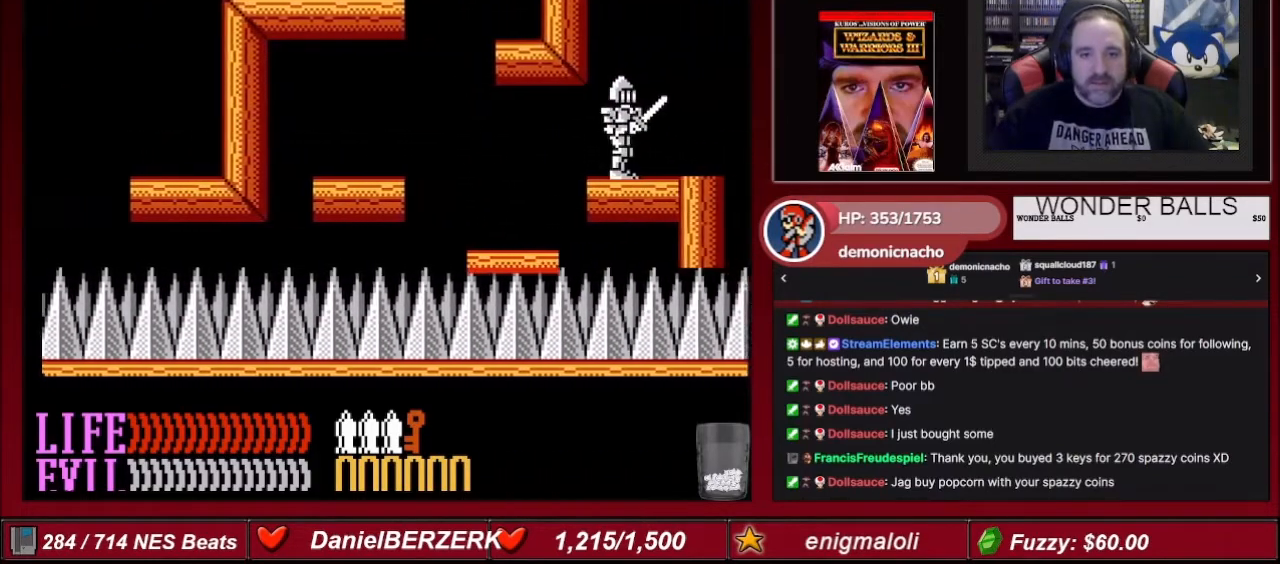
{"buttons": ["DPAD_RIGHT"], "events": [[234, "DPAD_RIGHT", "up"], [434, "DPAD_RIGHT", "down"]]}
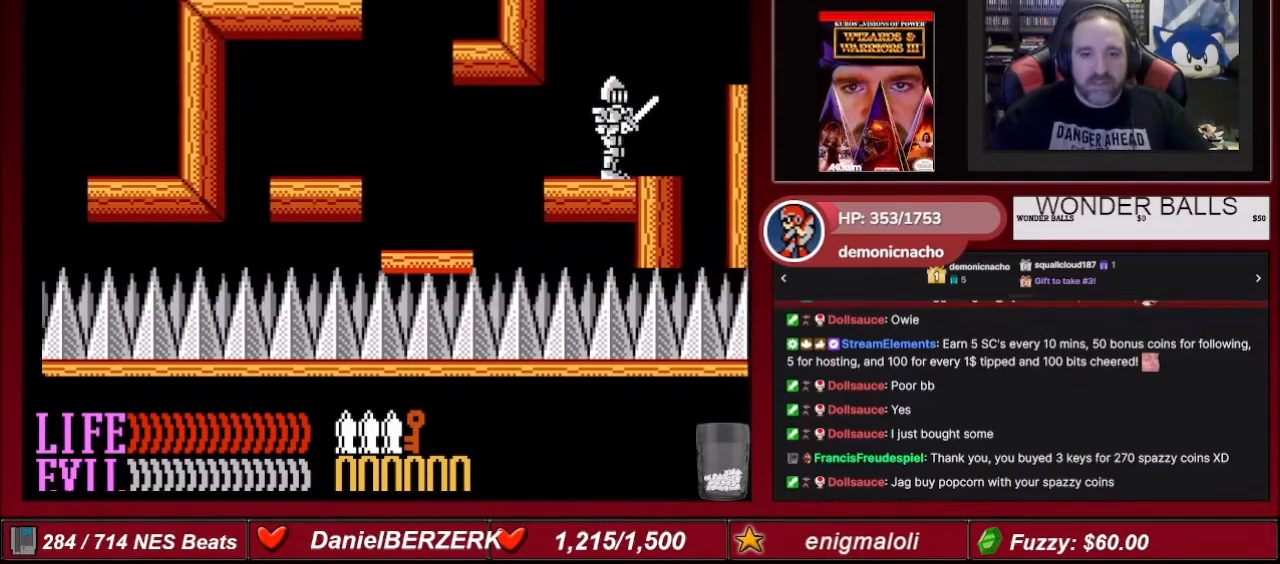
{"buttons": ["A", "DPAD_RIGHT"], "events": [[100, "DPAD_RIGHT", "up"], [367, "DPAD_RIGHT", "down"], [400, "A", "down"]]}
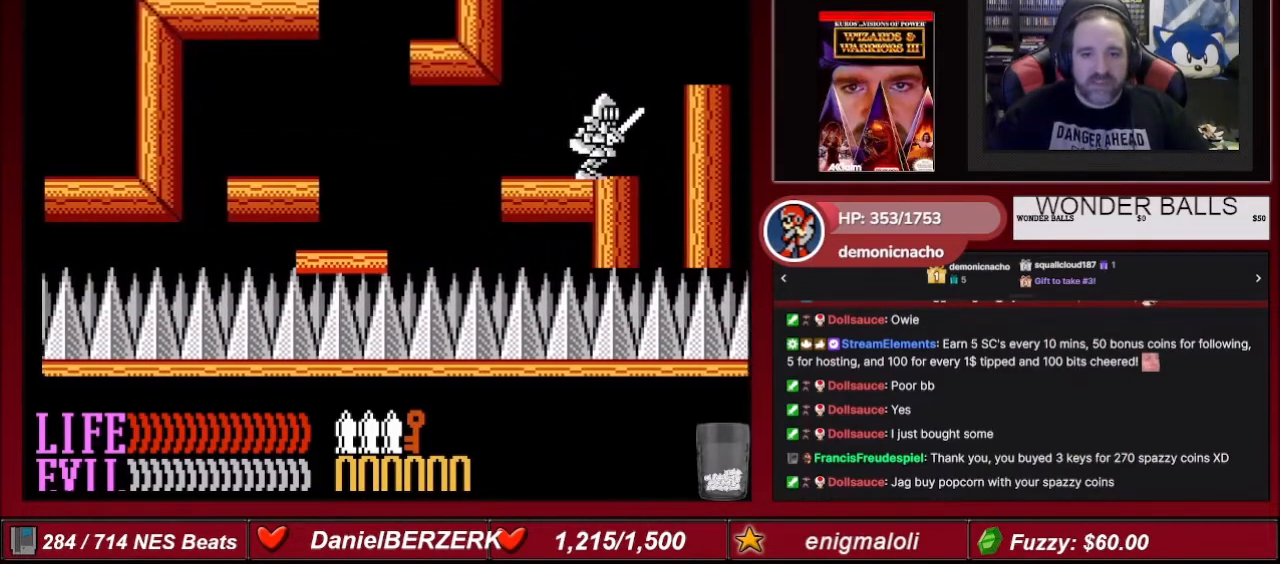
{"buttons": [], "events": [[200, "A", "up"], [467, "DPAD_RIGHT", "up"]]}
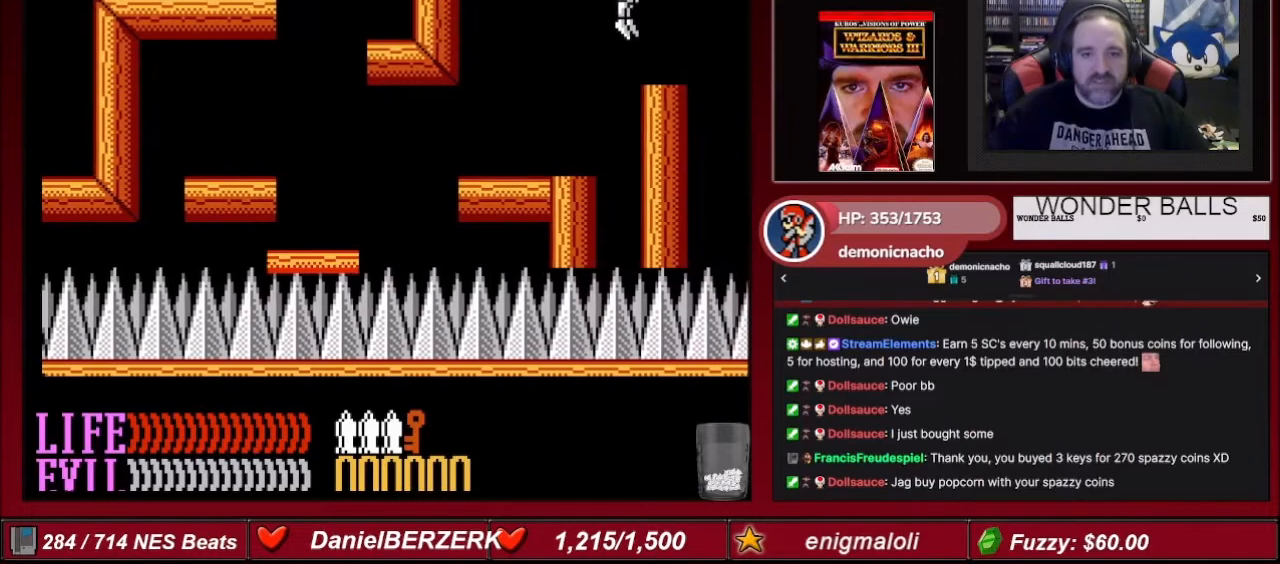
{"buttons": [], "events": [[133, "DPAD_LEFT", "down"], [267, "DPAD_LEFT", "up"]]}
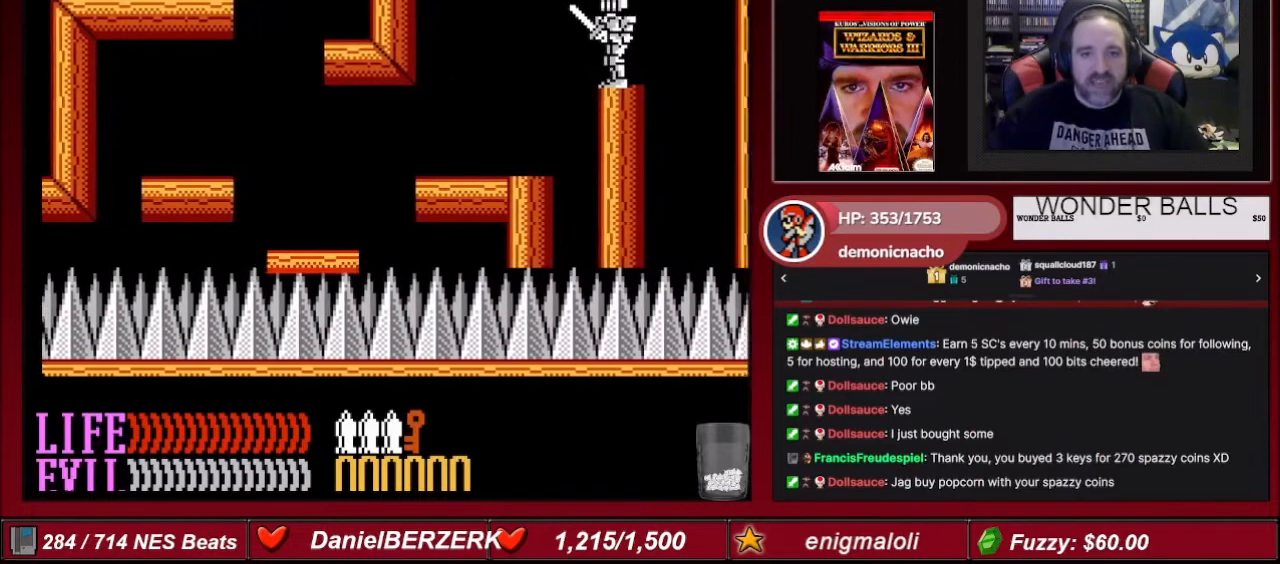
{"buttons": ["DPAD_RIGHT"], "events": [[67, "DPAD_RIGHT", "down"], [100, "DPAD_RIGHT", "up"], [401, "DPAD_RIGHT", "down"]]}
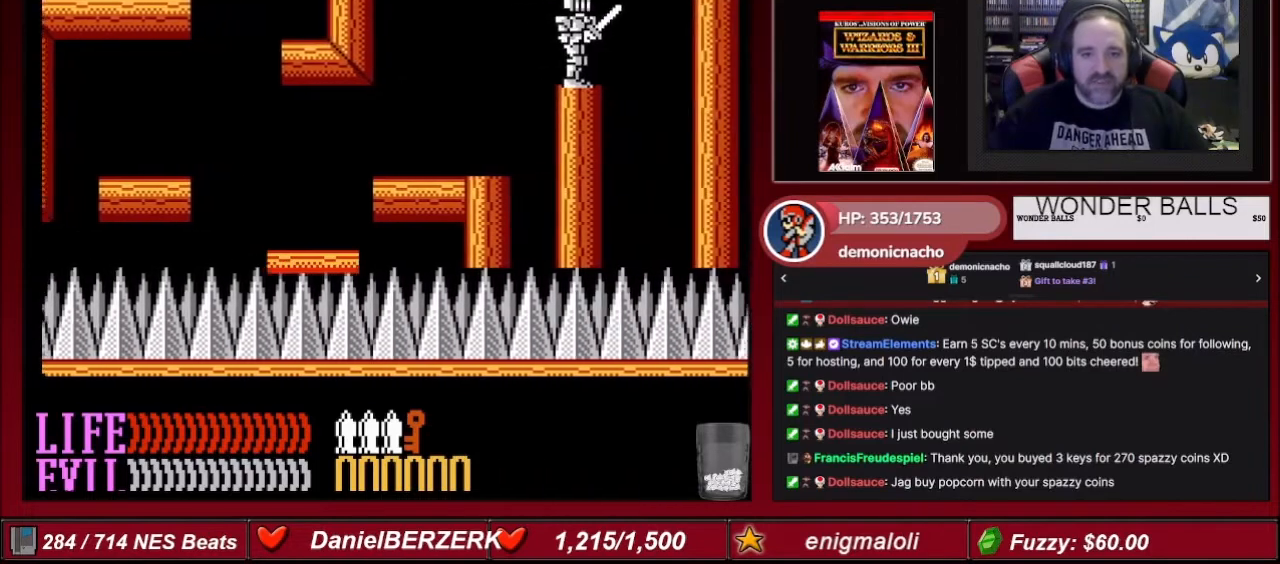
{"buttons": ["DPAD_RIGHT"], "events": [[100, "A", "down"], [400, "A", "up"]]}
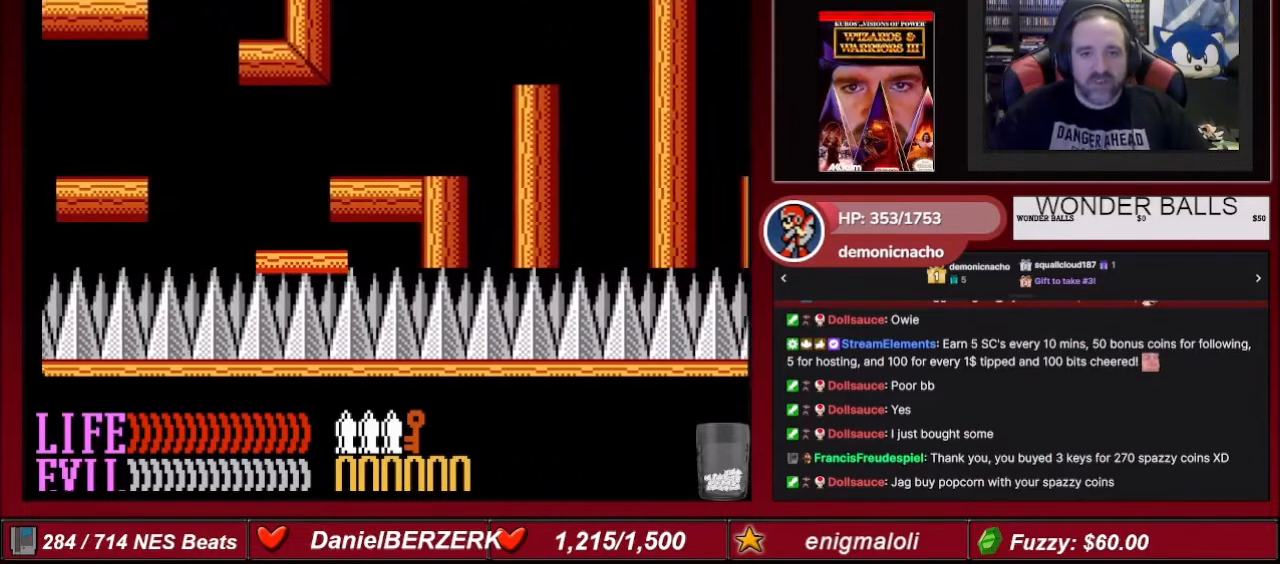
{"buttons": [], "events": [[134, "DPAD_RIGHT", "up"], [234, "DPAD_LEFT", "down"], [301, "DPAD_LEFT", "up"]]}
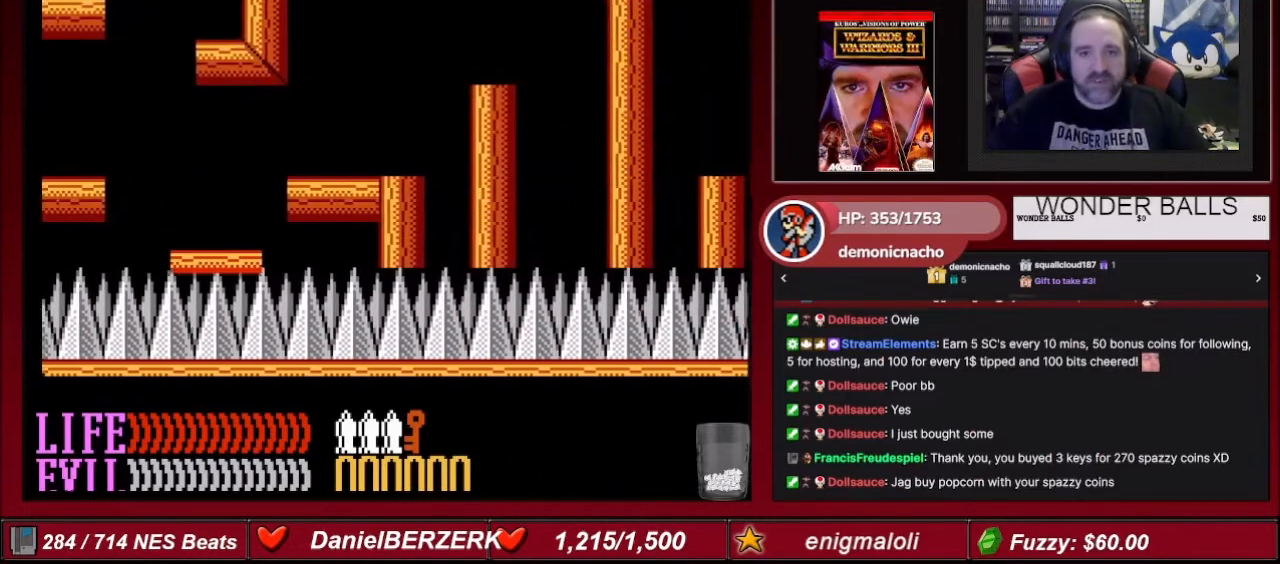
{"buttons": [], "events": [[100, "DPAD_RIGHT", "down"], [200, "DPAD_RIGHT", "up"]]}
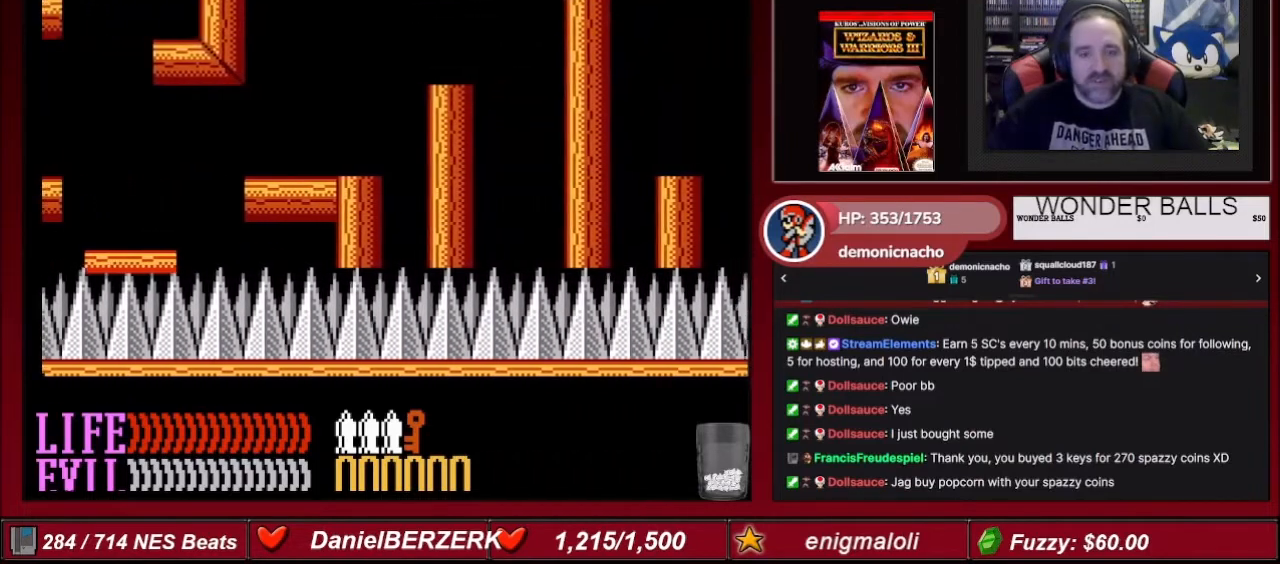
{"buttons": [], "events": []}
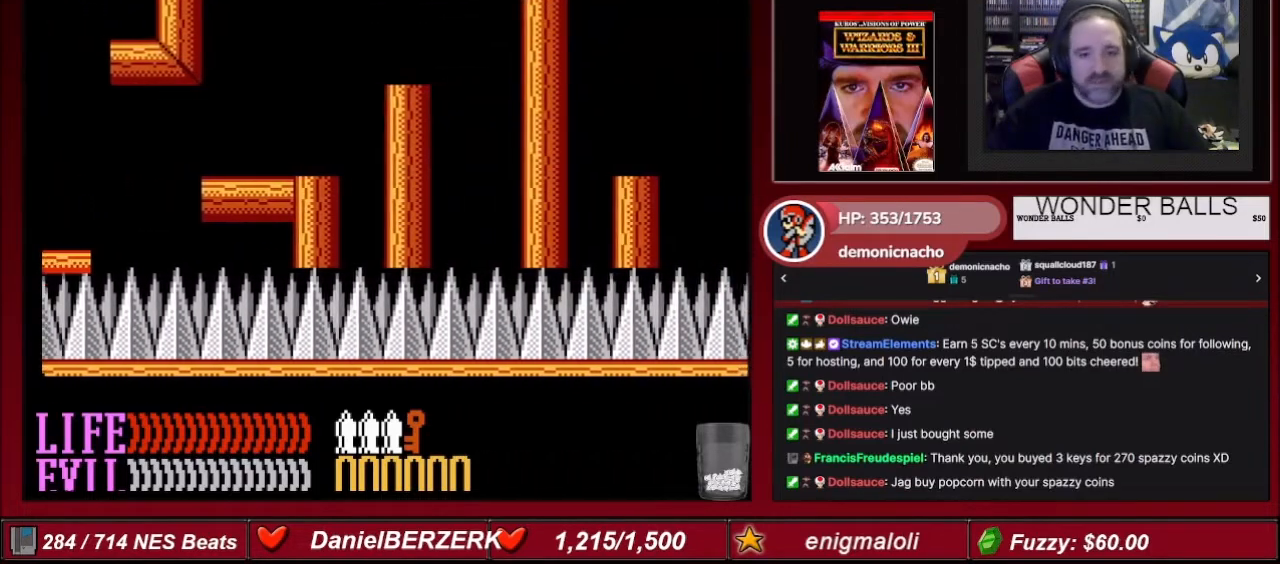
{"buttons": ["DPAD_RIGHT"], "events": [[33, "DPAD_RIGHT", "down"]]}
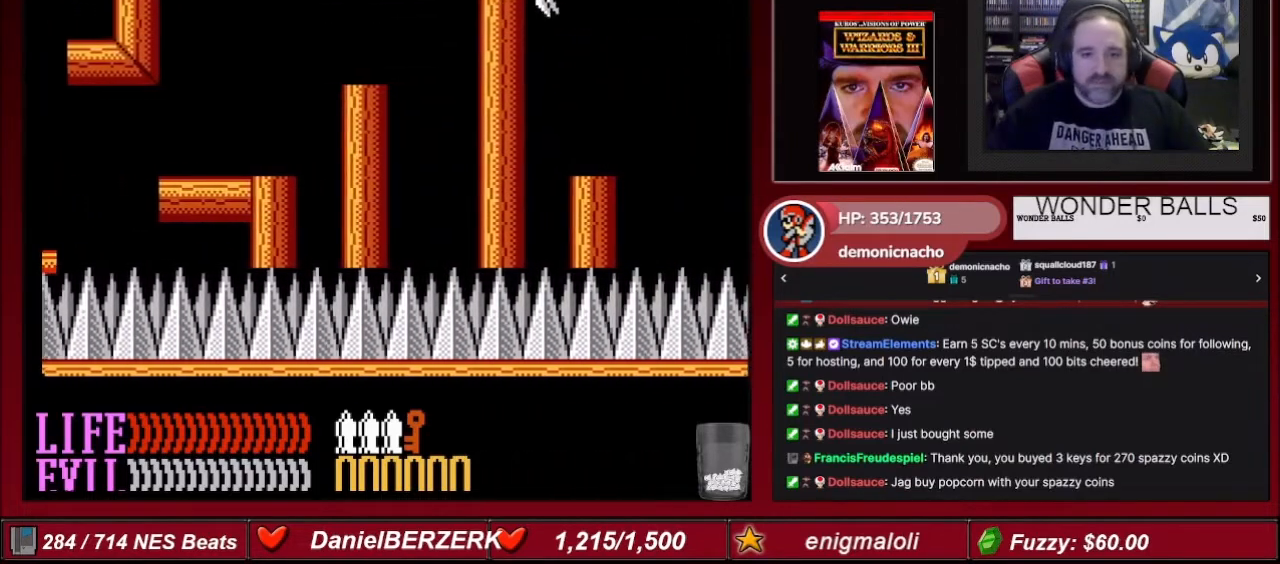
{"buttons": [], "events": [[34, "DPAD_RIGHT", "up"], [200, "DPAD_LEFT", "down"], [301, "DPAD_LEFT", "up"]]}
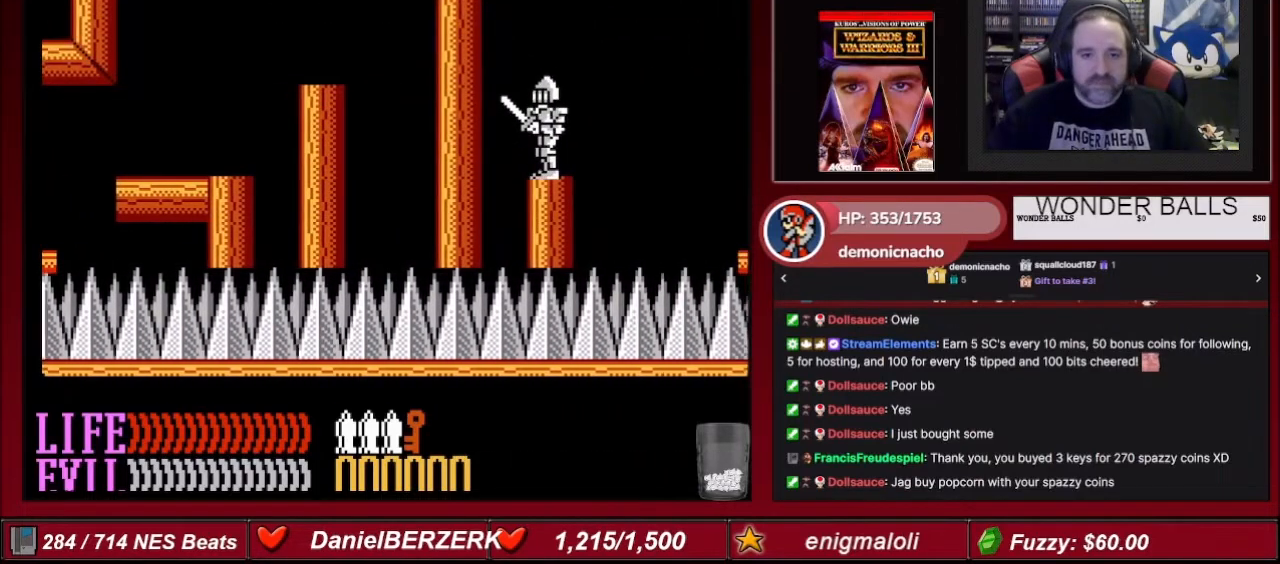
{"buttons": [], "events": [[133, "DPAD_RIGHT", "down"], [200, "DPAD_RIGHT", "up"]]}
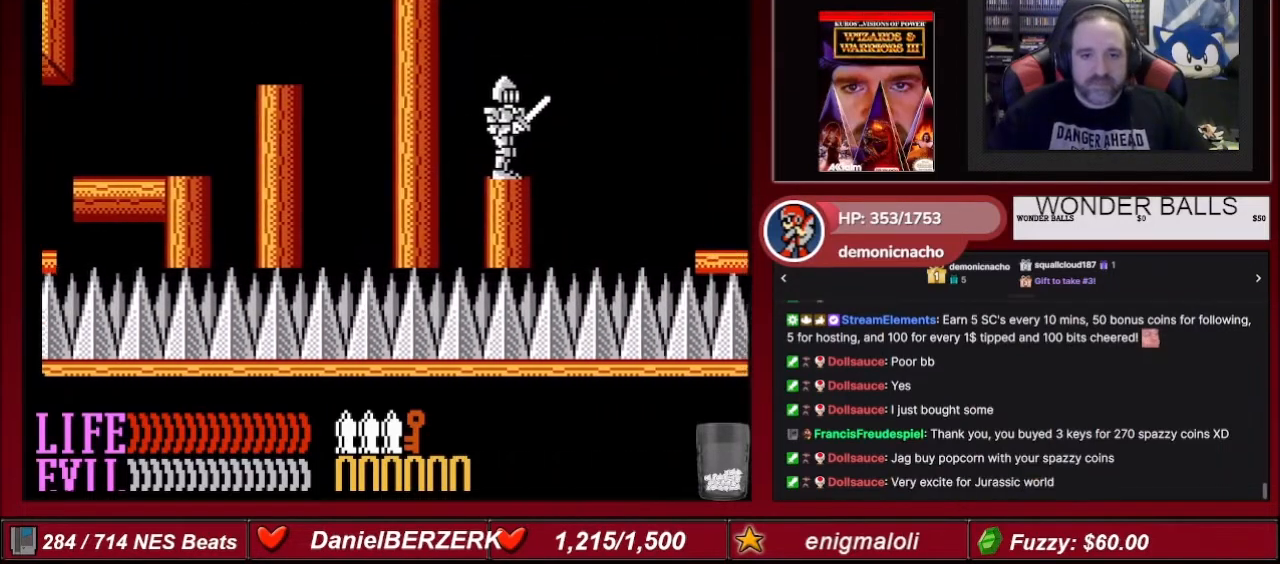
{"buttons": [], "events": []}
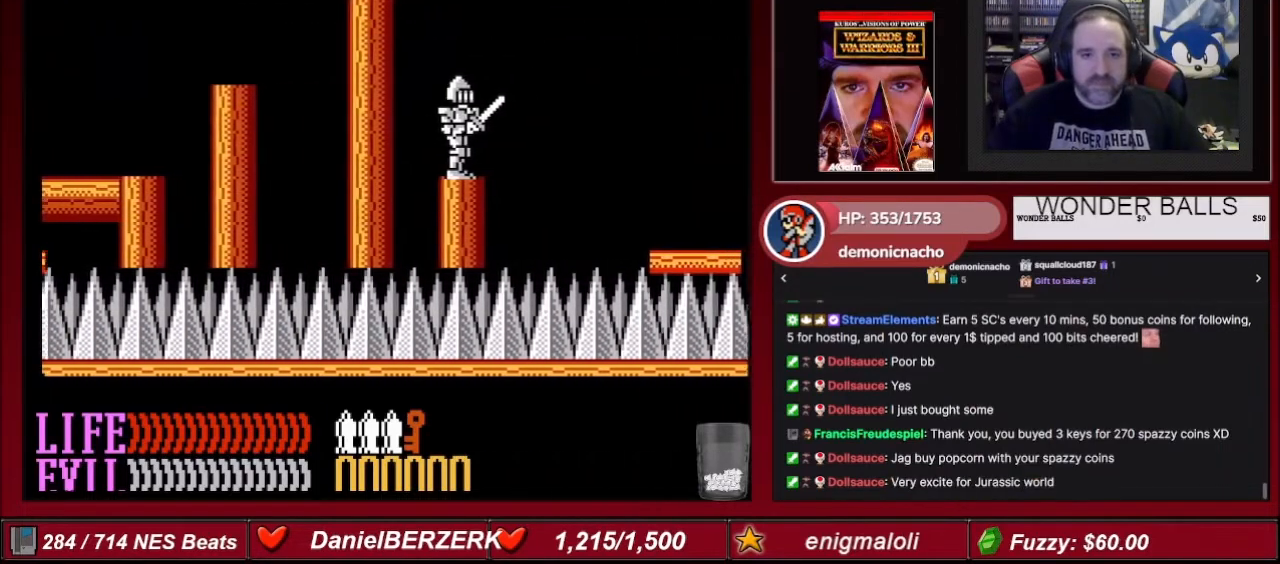
{"buttons": ["A", "DPAD_RIGHT"], "events": [[434, "DPAD_RIGHT", "down"], [500, "A", "down"]]}
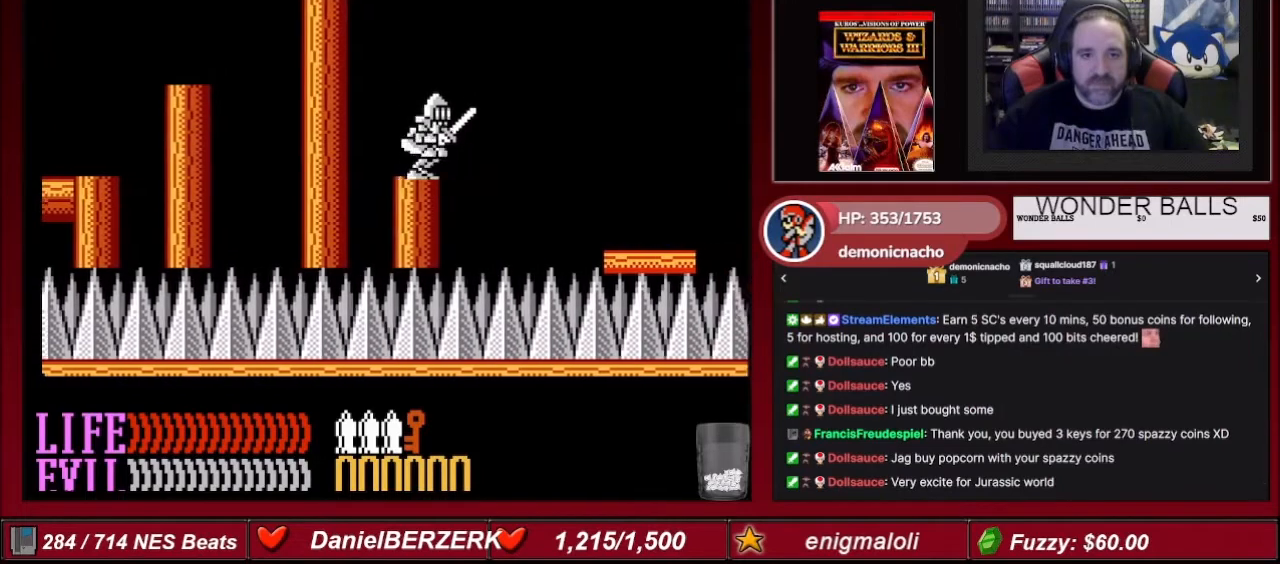
{"buttons": ["DPAD_RIGHT"], "events": [[434, "A", "up"]]}
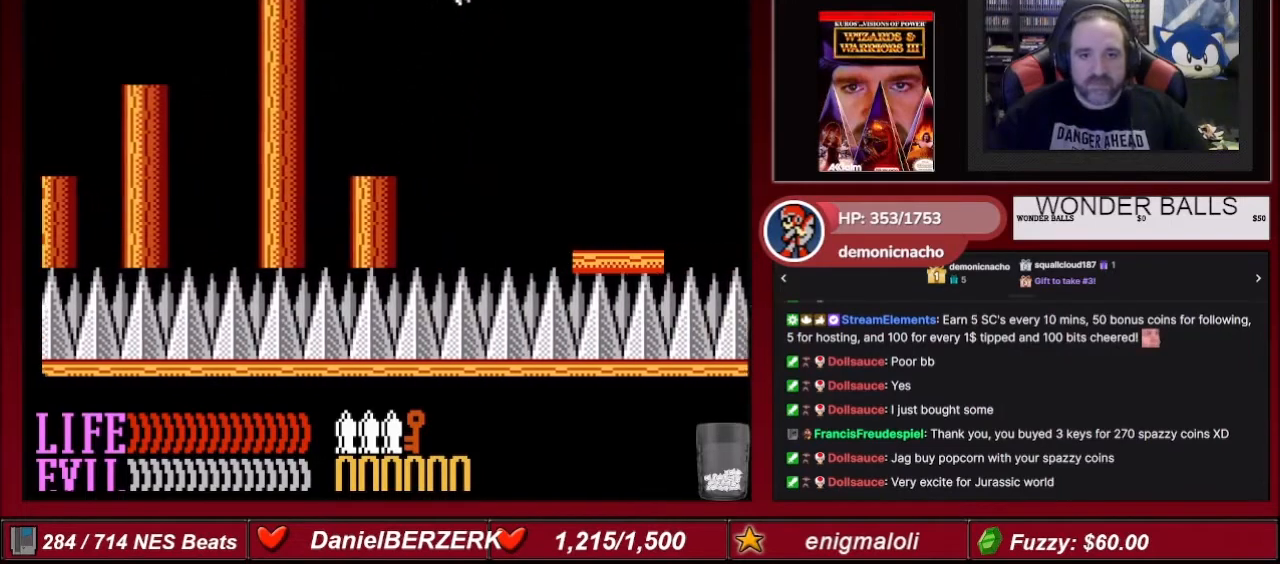
{"buttons": ["A", "DPAD_RIGHT"], "events": [[267, "A", "down"]]}
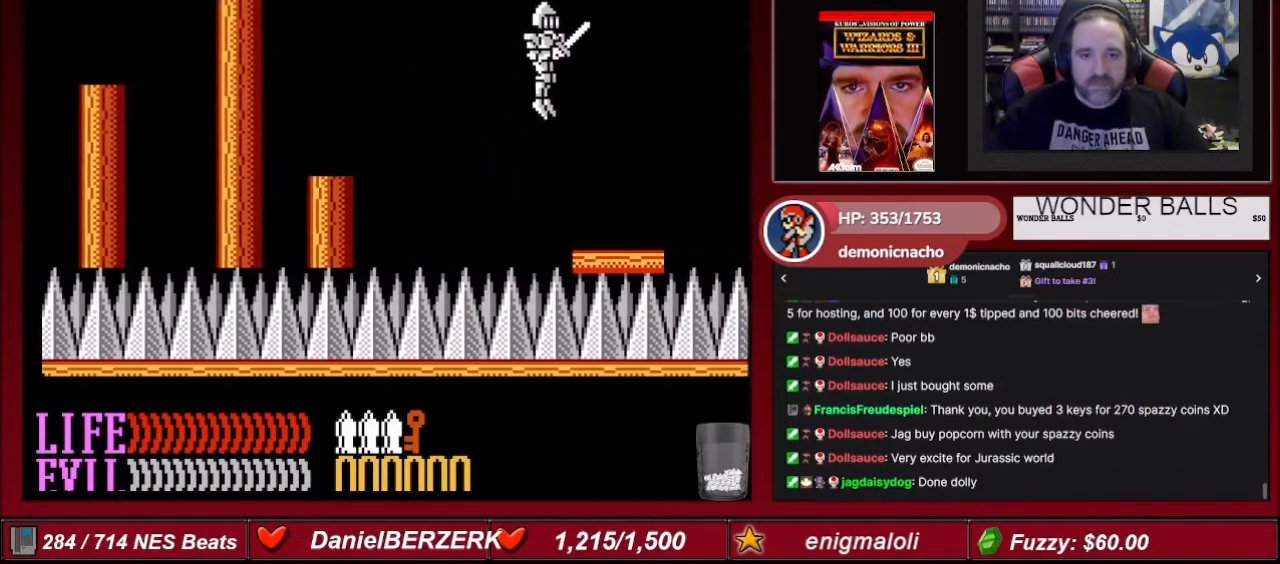
{"buttons": [], "events": [[167, "A", "up"], [267, "DPAD_RIGHT", "up"]]}